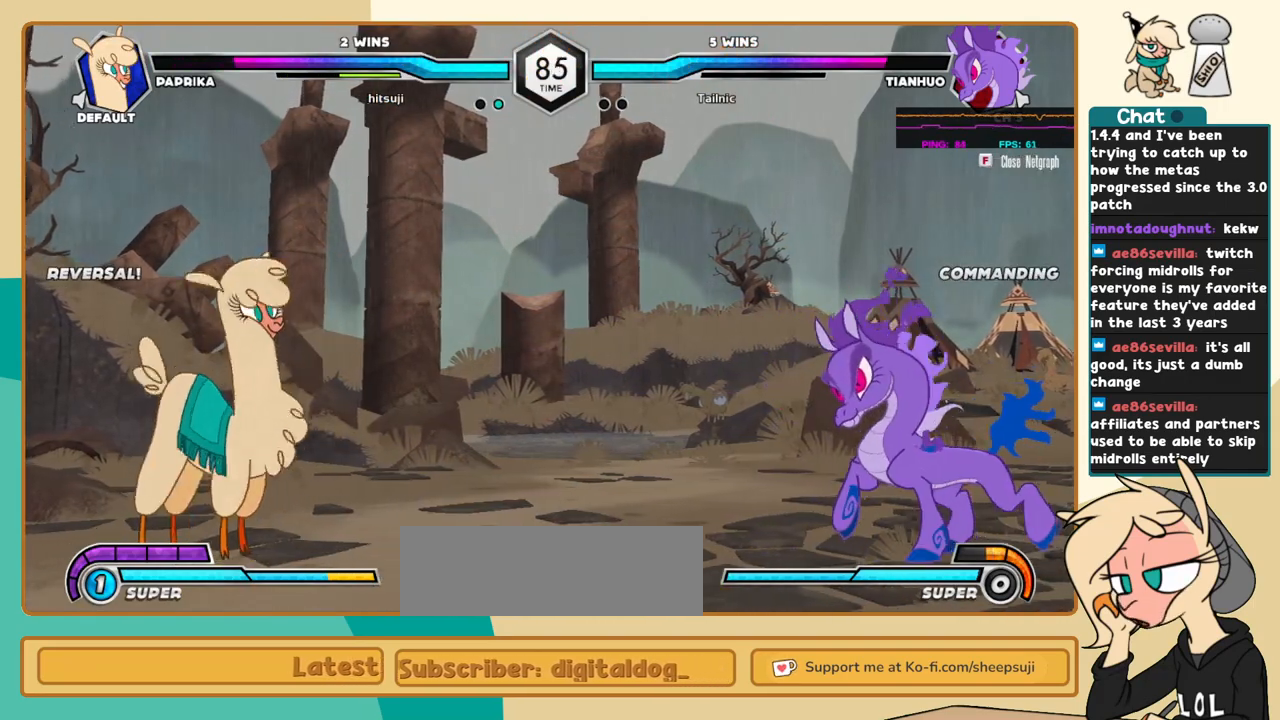
Gameplay with keyboard; each line is a JSON object with the keys held at the frame after it. "events" lists presses ("down") and releases ("up") of "a", "c", "d", "i", "j", "k", "l", "s", "x" and "z" between this image and that frame as [ms after this image, input, new state], when the widget could be followed in between. No other keys are recorded. Mouse input is not recorded.
{"keys": ["j"], "events": [[34, "l", "down"], [267, "l", "up"], [350, "j", "down"]]}
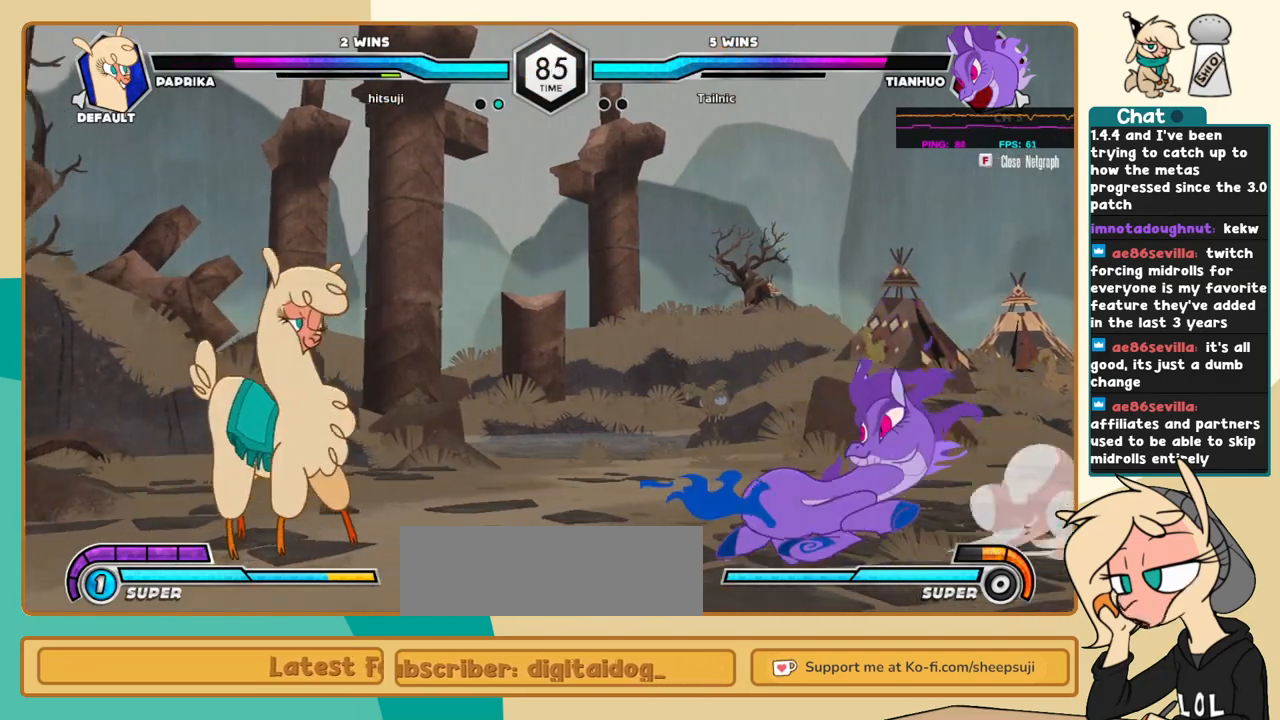
{"keys": [], "events": [[284, "j", "up"], [417, "l", "down"], [467, "l", "up"]]}
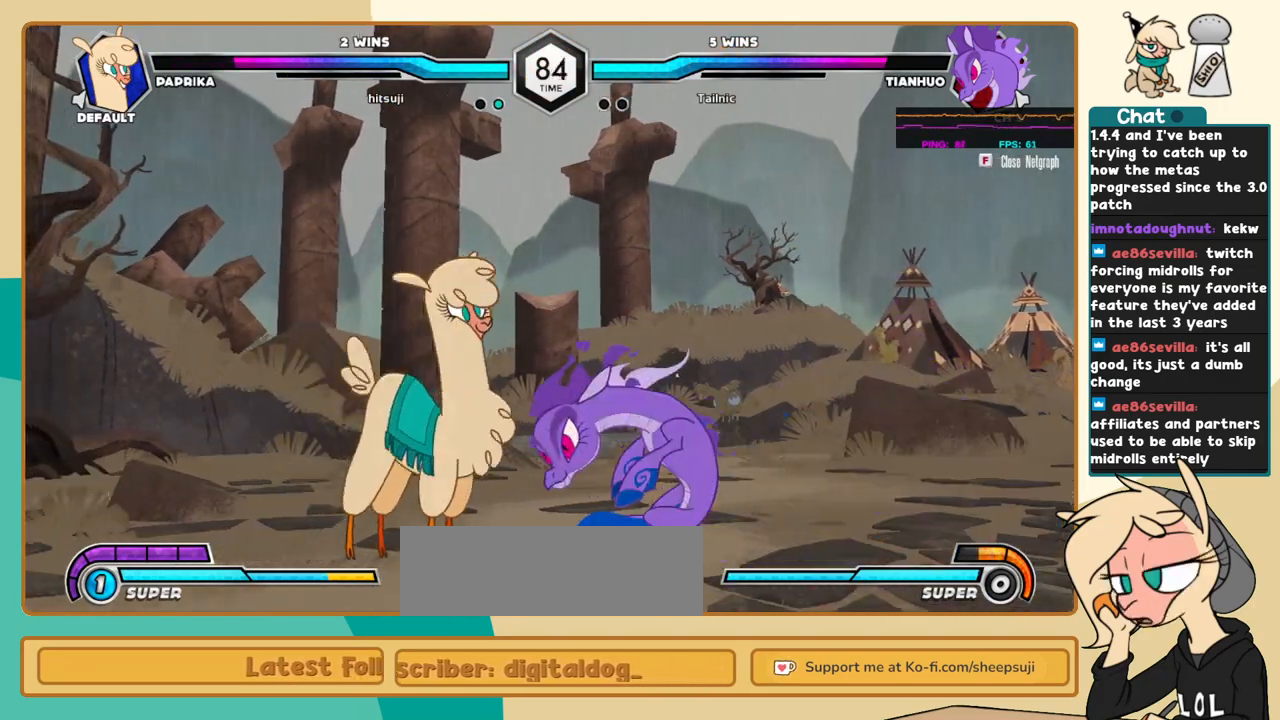
{"keys": ["c", "j", "k"], "events": [[150, "j", "down"], [200, "s", "down"], [250, "s", "up"], [334, "k", "down"], [484, "c", "down"]]}
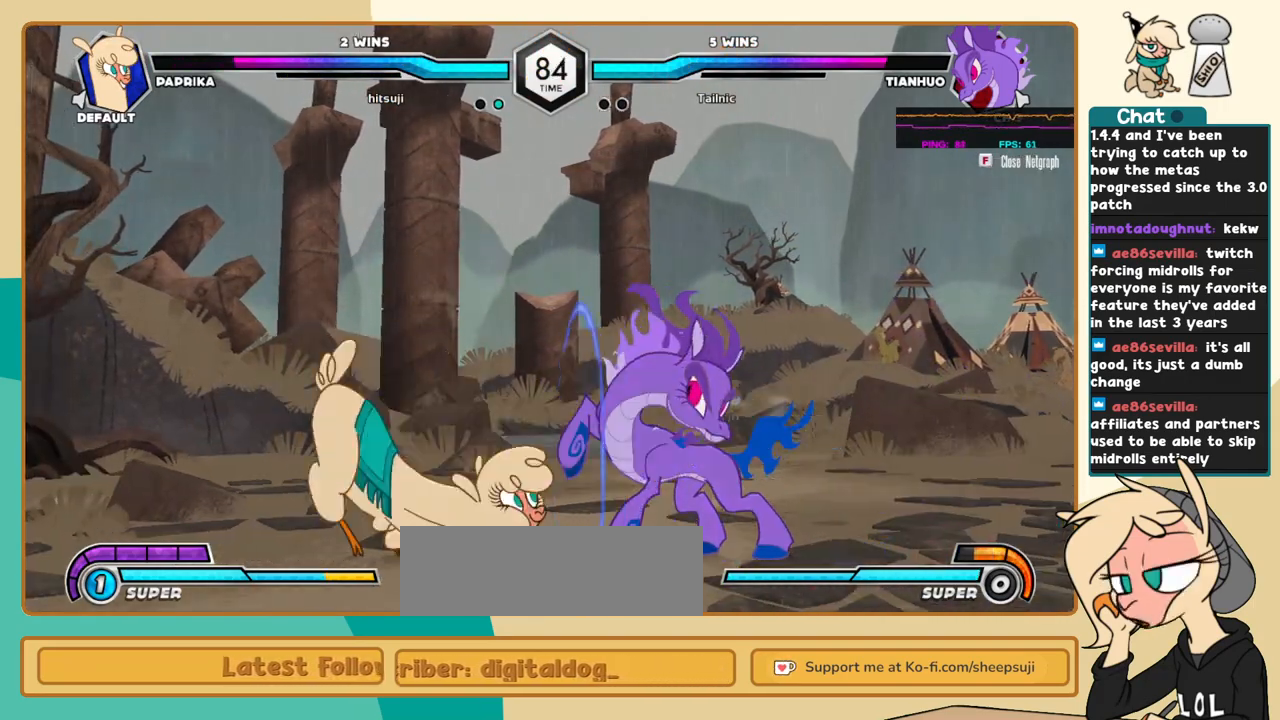
{"keys": ["j", "k"], "events": [[84, "c", "up"]]}
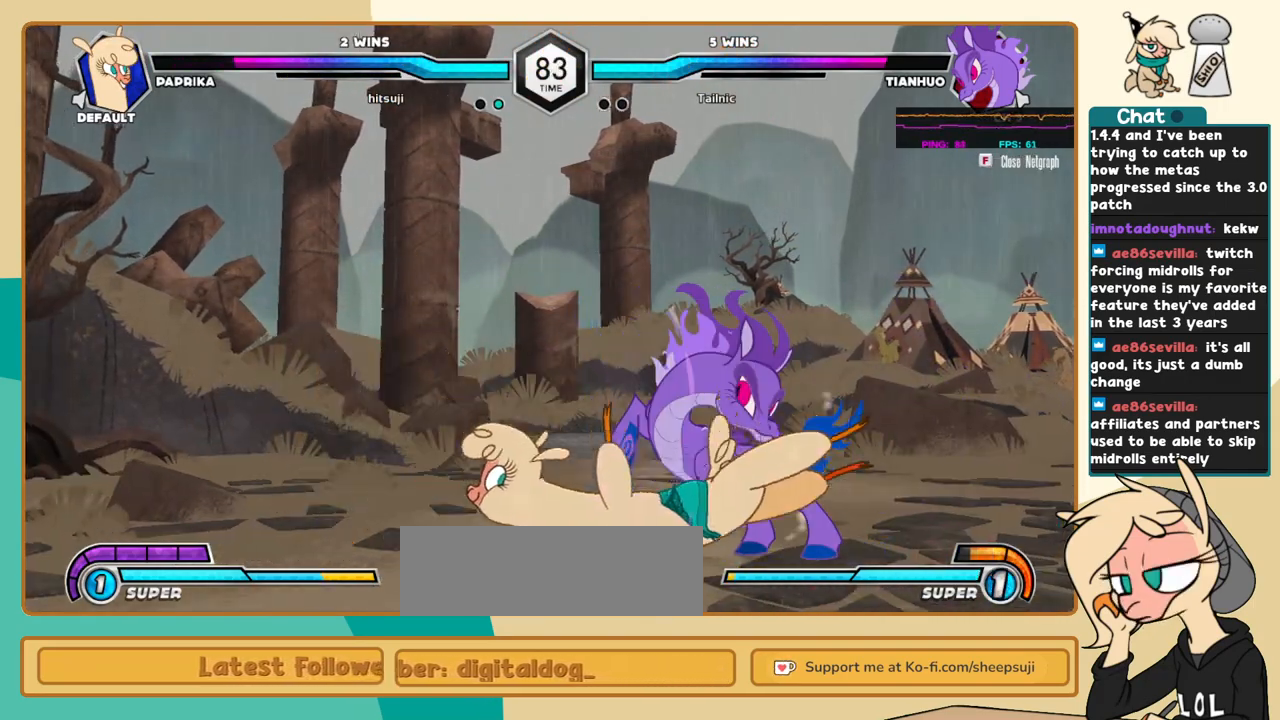
{"keys": ["l"], "events": [[50, "a", "down"], [50, "j", "up"], [50, "k", "up"], [50, "l", "down"], [84, "a", "up"]]}
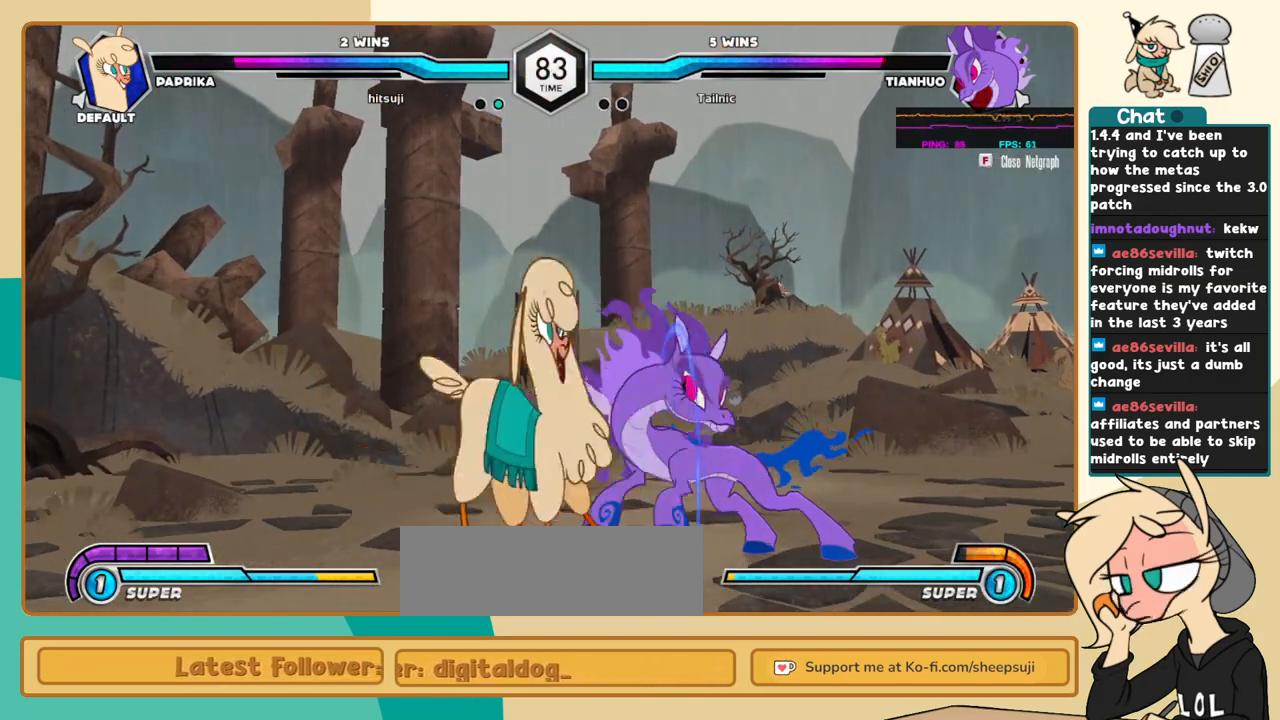
{"keys": ["l"], "events": [[100, "c", "down"], [150, "c", "up"]]}
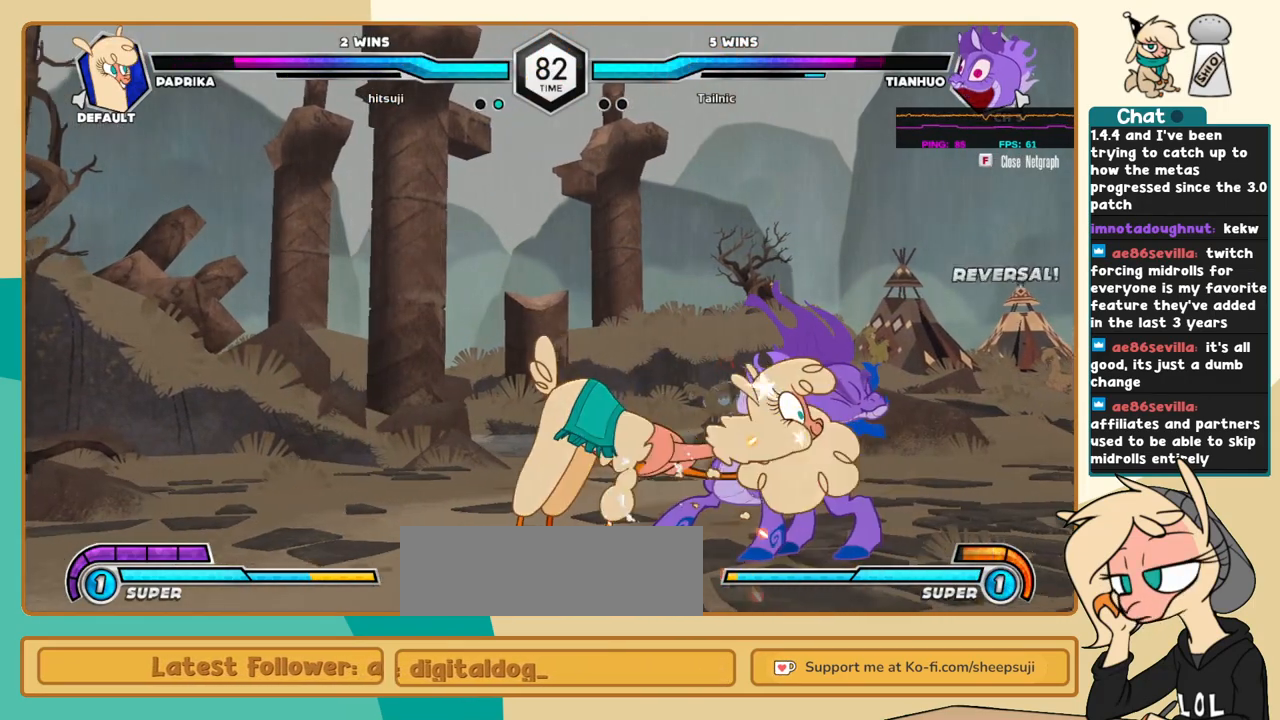
{"keys": [], "events": [[84, "l", "up"], [117, "l", "down"], [167, "c", "down"], [167, "l", "up"], [217, "c", "up"]]}
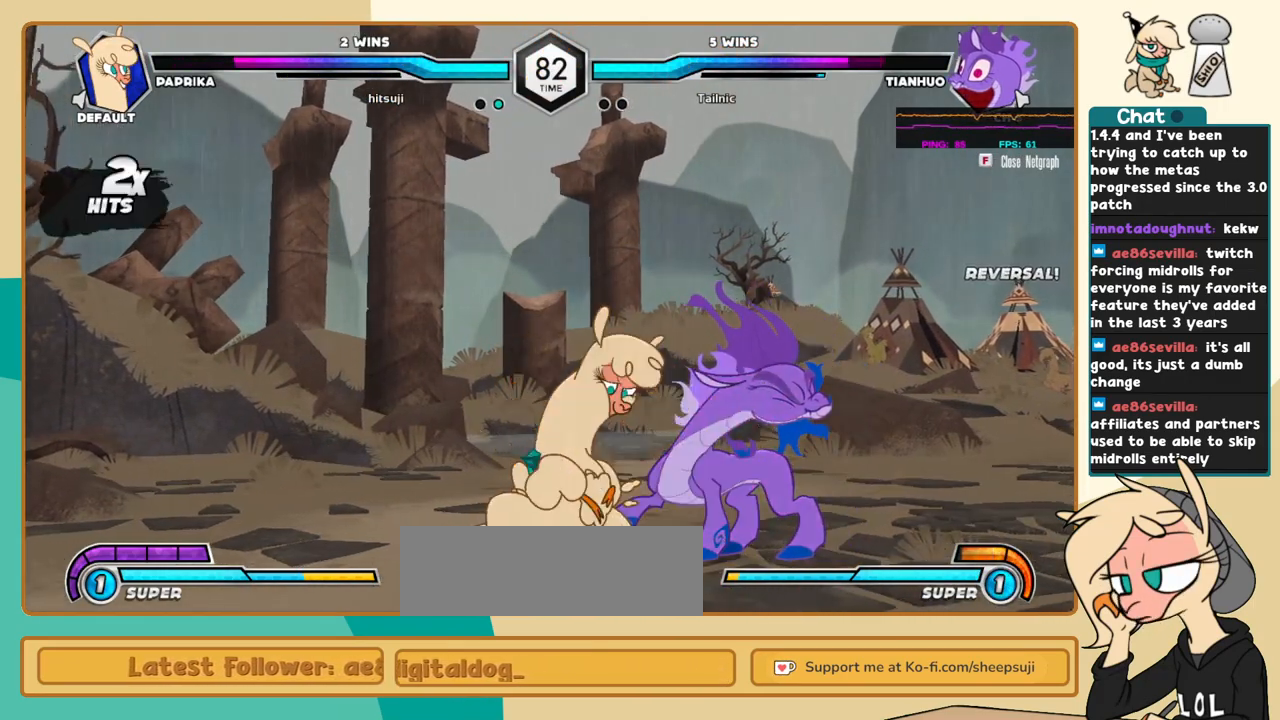
{"keys": ["j"], "events": [[50, "c", "down"], [134, "c", "up"], [234, "i", "down"], [234, "l", "down"], [334, "c", "down"], [334, "i", "up"], [334, "l", "up"], [417, "c", "up"], [467, "j", "down"]]}
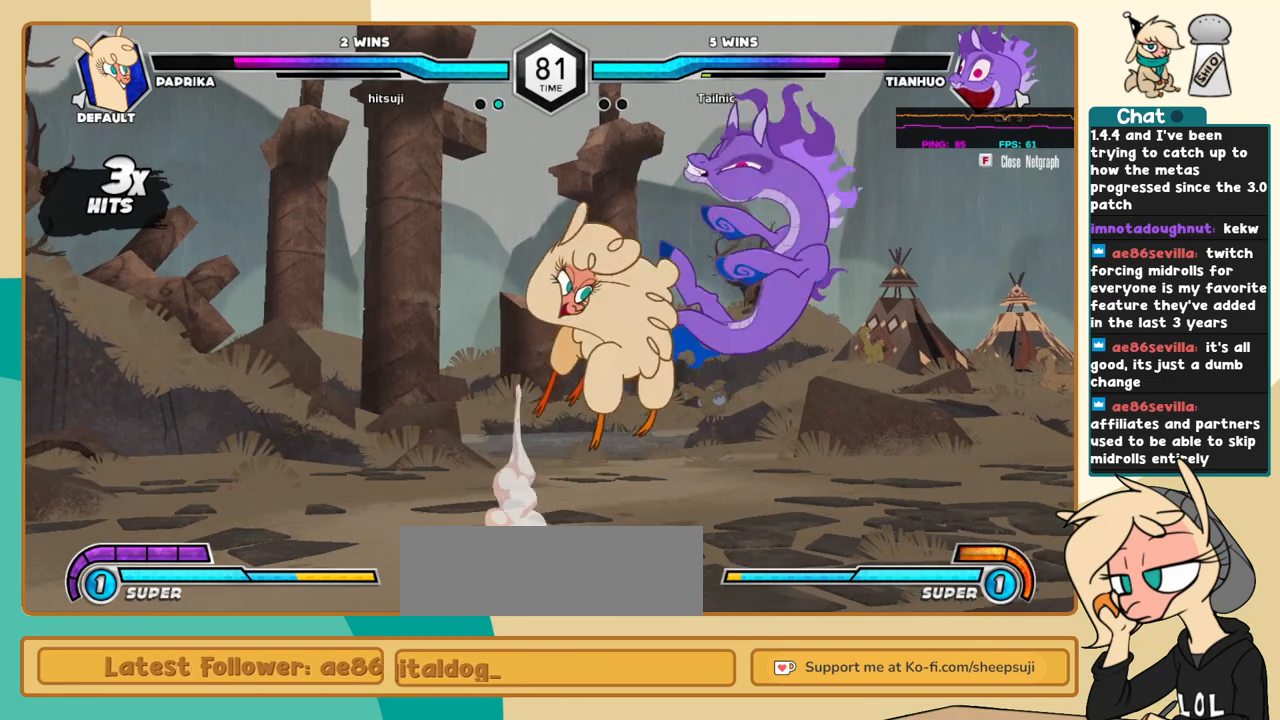
{"keys": ["j"], "events": []}
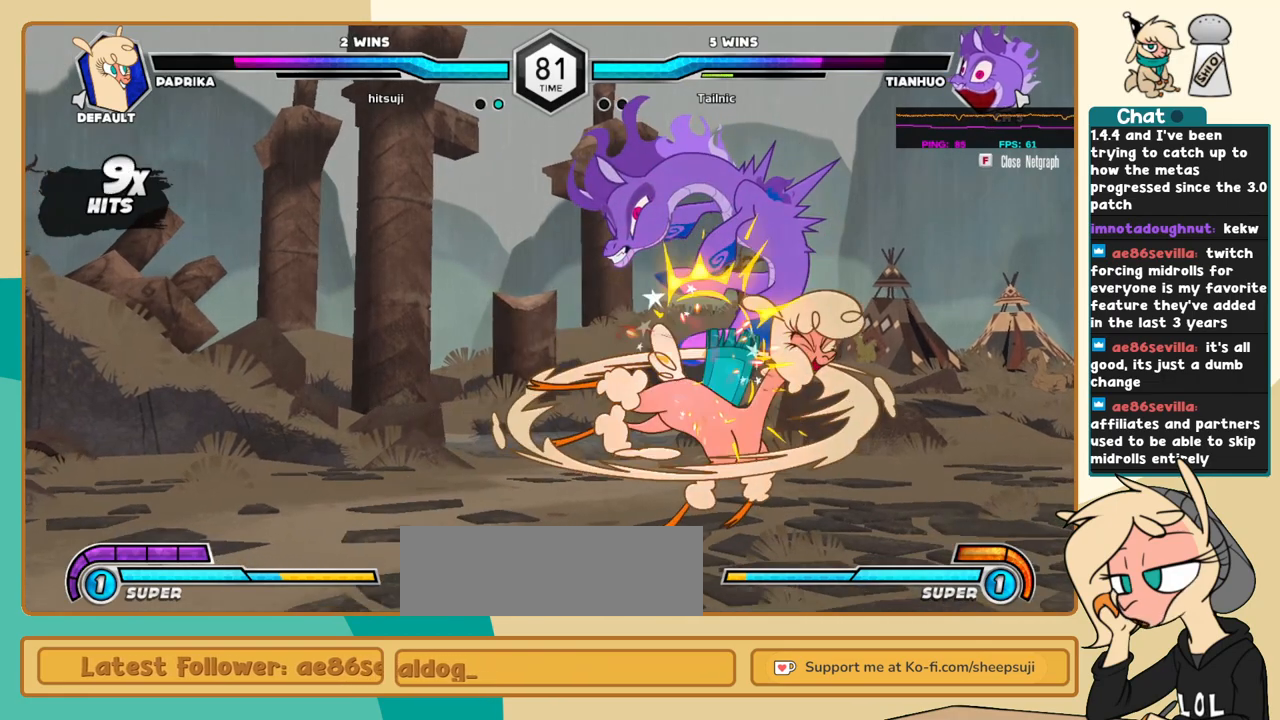
{"keys": ["c", "l"], "events": [[267, "s", "down"], [350, "s", "up"], [400, "l", "down"], [450, "j", "up"], [500, "c", "down"]]}
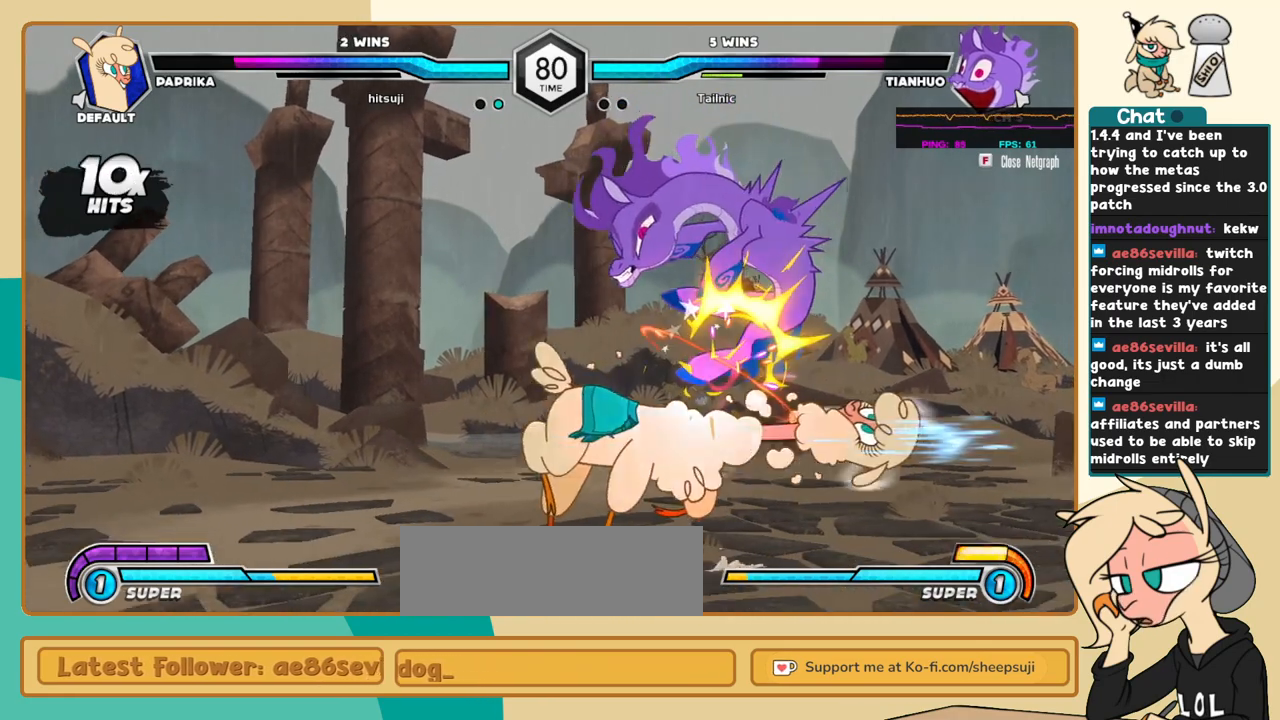
{"keys": ["i", "l"], "events": [[100, "c", "up"], [417, "i", "down"]]}
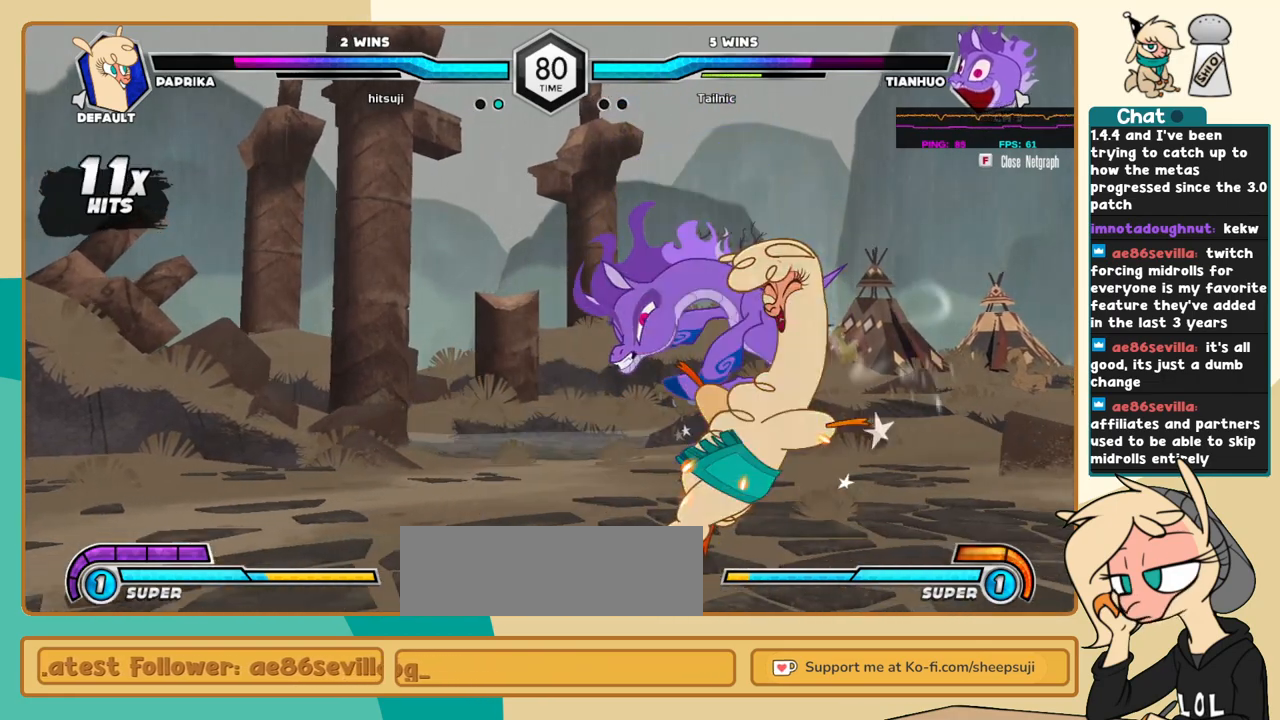
{"keys": ["l"], "events": [[17, "i", "up"], [17, "l", "up"], [300, "l", "down"], [384, "l", "up"], [434, "l", "down"]]}
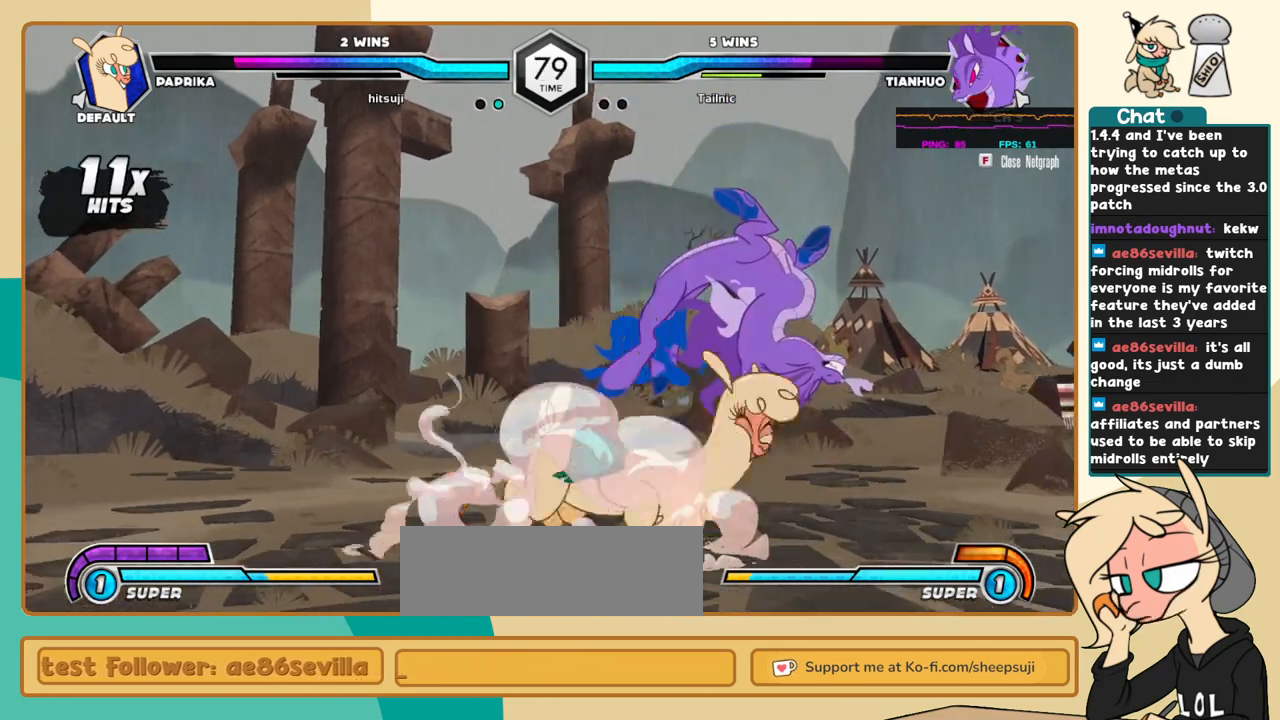
{"keys": ["l"], "events": [[34, "l", "up"], [84, "k", "down"], [117, "s", "down"], [167, "s", "up"], [450, "l", "down"], [500, "k", "up"]]}
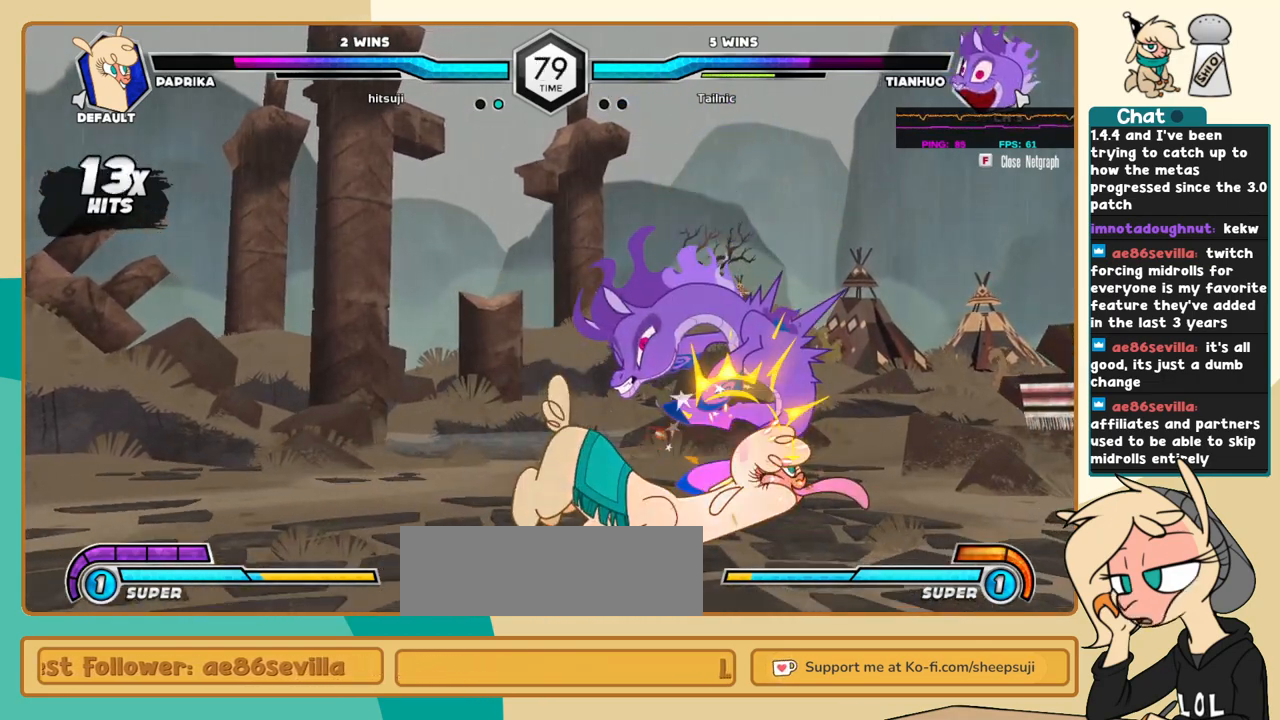
{"keys": ["k", "l"], "events": [[100, "a", "down"], [134, "a", "up"], [184, "k", "down"], [417, "z", "down"], [467, "z", "up"]]}
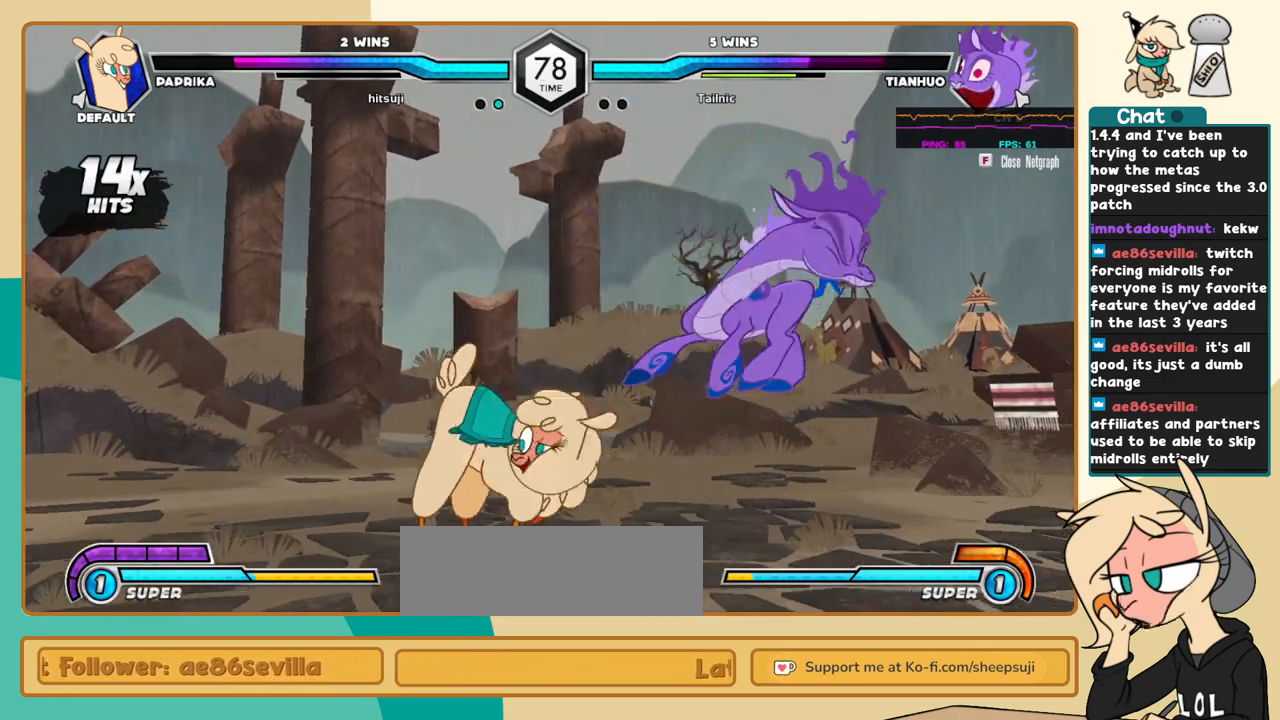
{"keys": ["l"], "events": [[150, "k", "up"], [434, "c", "down"], [484, "c", "up"]]}
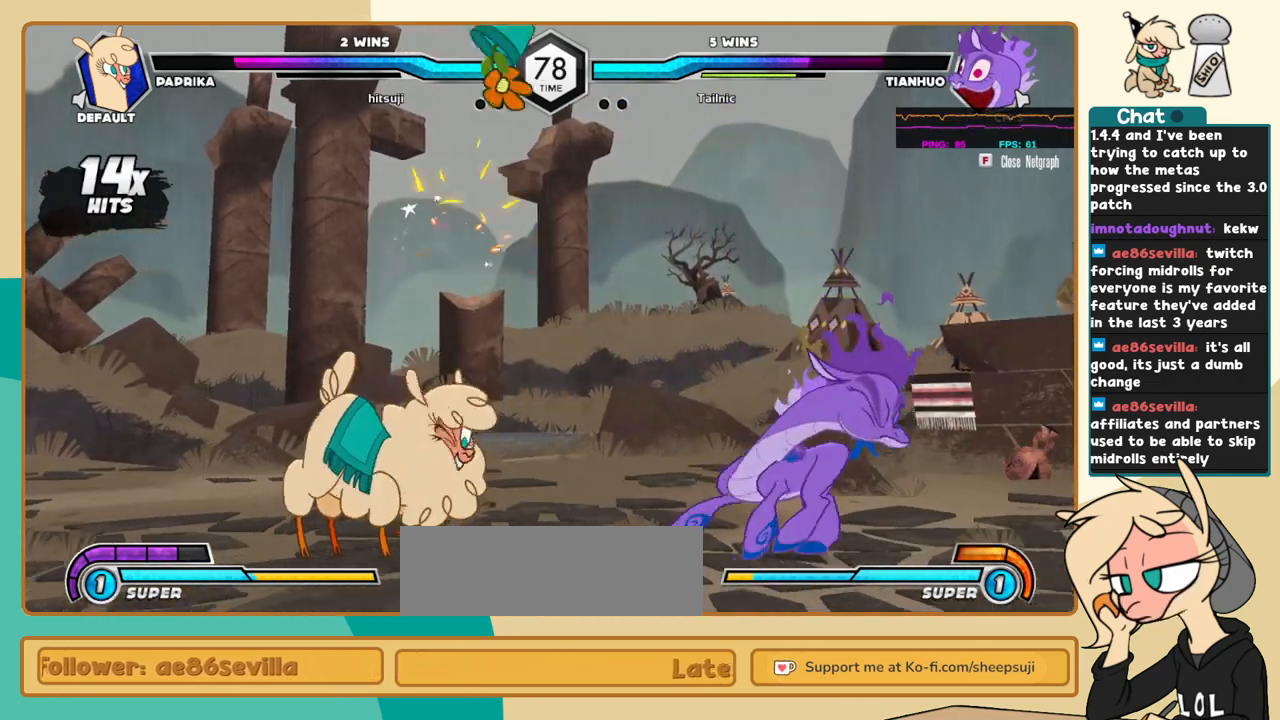
{"keys": [], "events": [[167, "i", "down"], [217, "i", "up"], [217, "l", "up"]]}
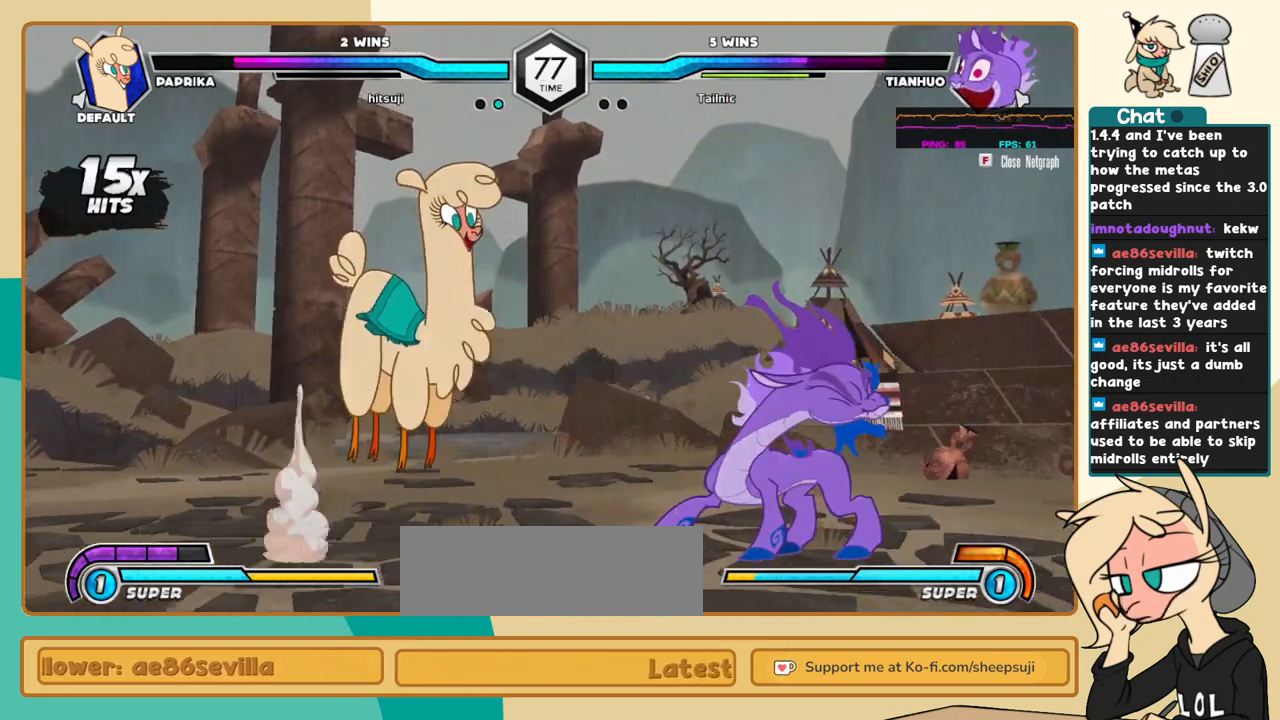
{"keys": ["j"], "events": [[50, "l", "down"], [134, "k", "down"], [134, "l", "up"], [234, "l", "down"], [284, "k", "up"], [284, "s", "down"], [334, "j", "down"], [334, "l", "up"], [367, "s", "up"]]}
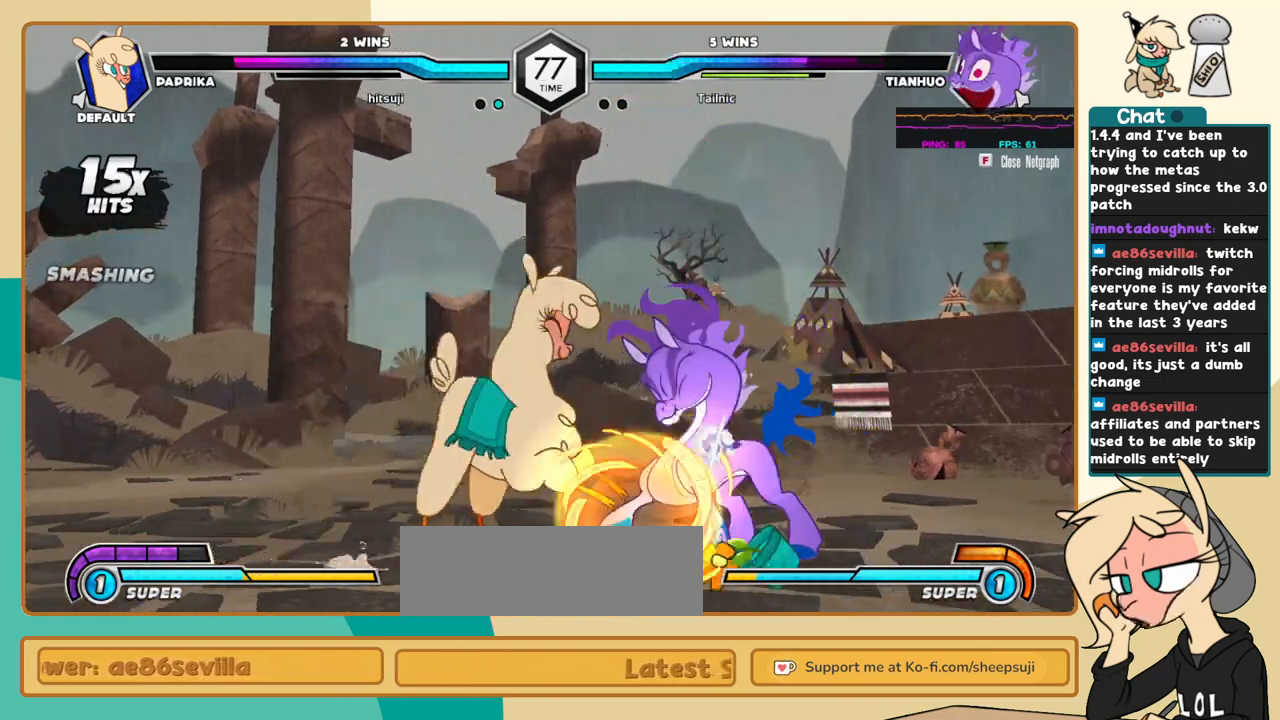
{"keys": ["j", "k"], "events": [[17, "k", "down"]]}
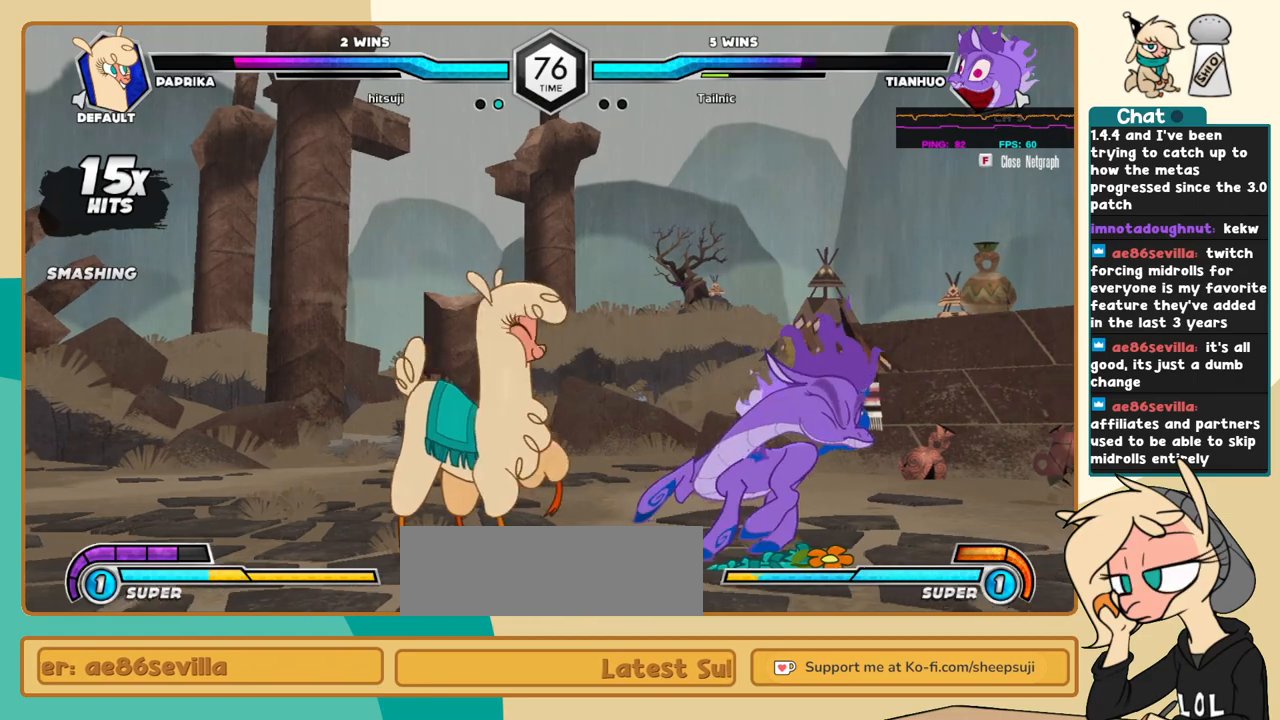
{"keys": ["k", "l"], "events": [[317, "c", "down"], [350, "c", "up"], [500, "j", "up"], [500, "l", "down"]]}
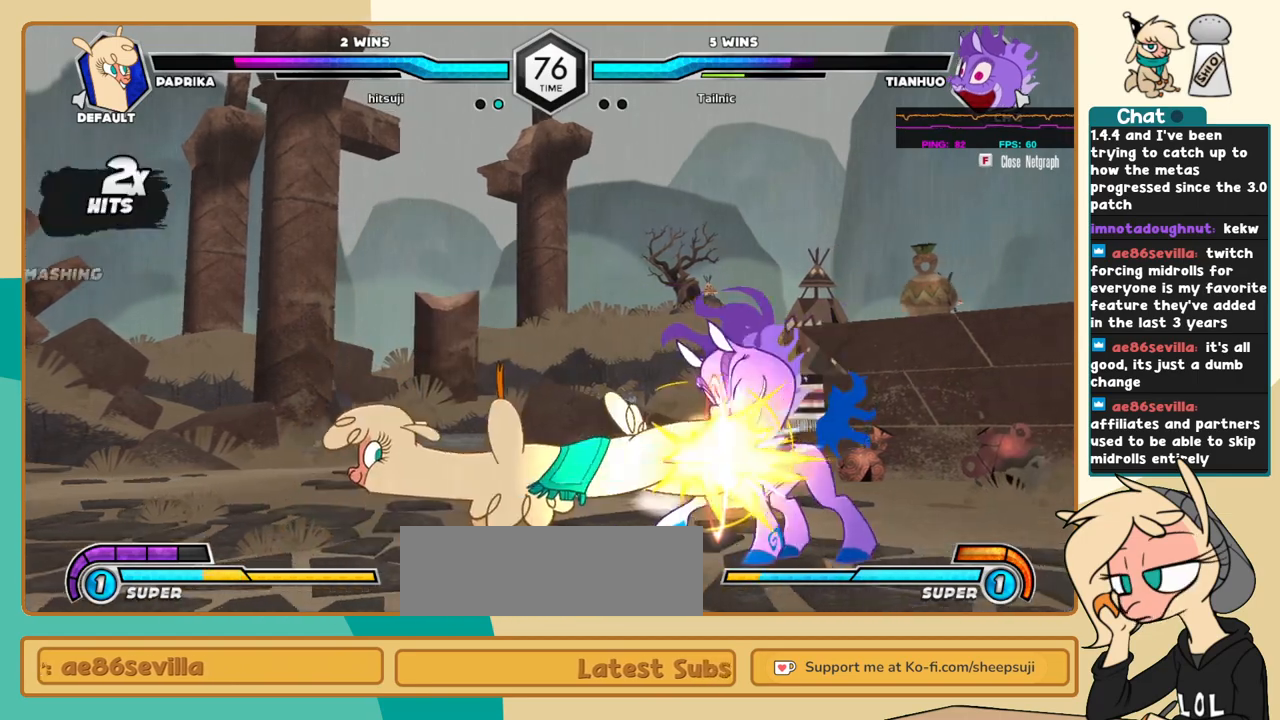
{"keys": ["l"], "events": [[50, "k", "up"], [84, "s", "down"], [134, "s", "up"]]}
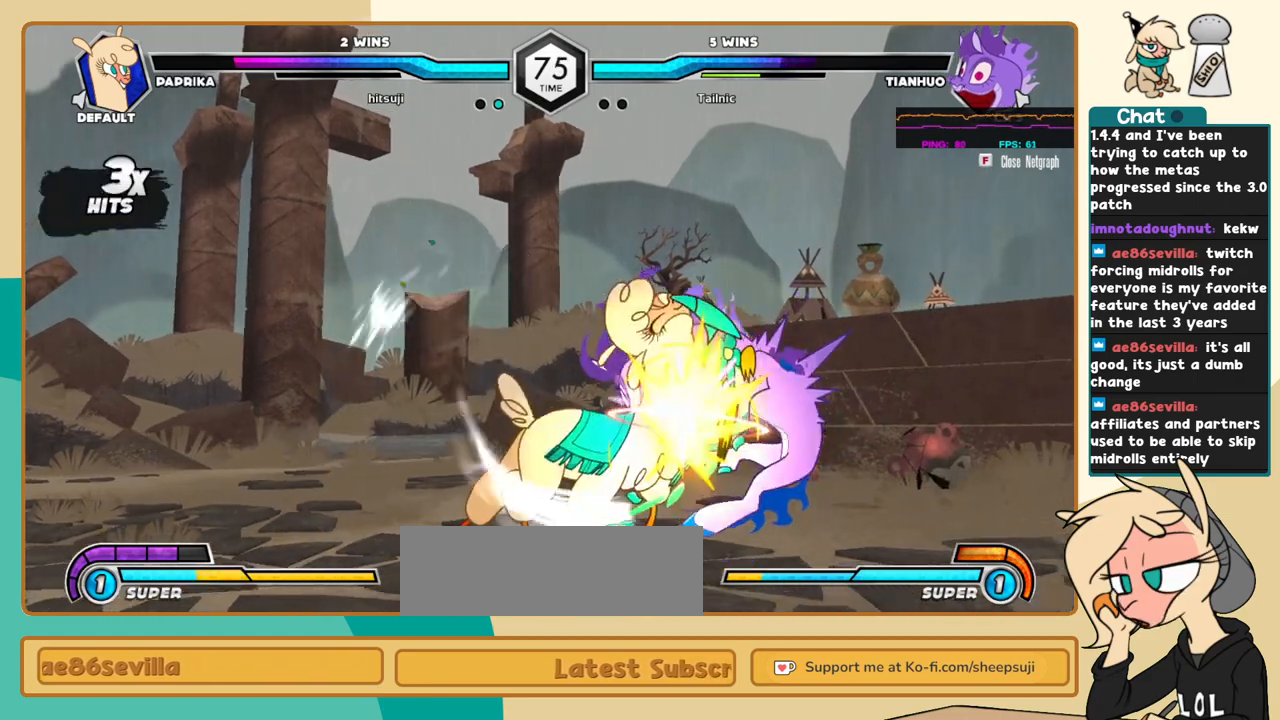
{"keys": ["j"], "events": [[100, "i", "down"], [150, "l", "up"], [200, "c", "down"], [200, "i", "up"], [300, "c", "up"], [350, "j", "down"]]}
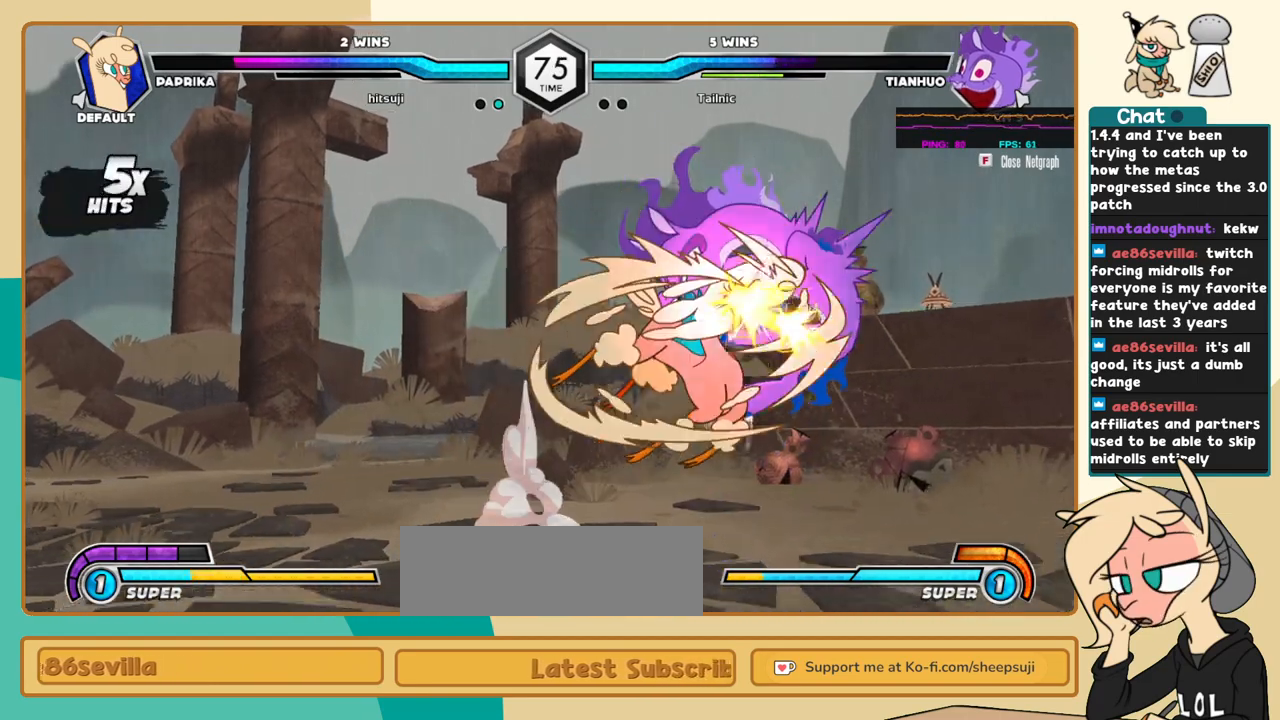
{"keys": ["j"], "events": []}
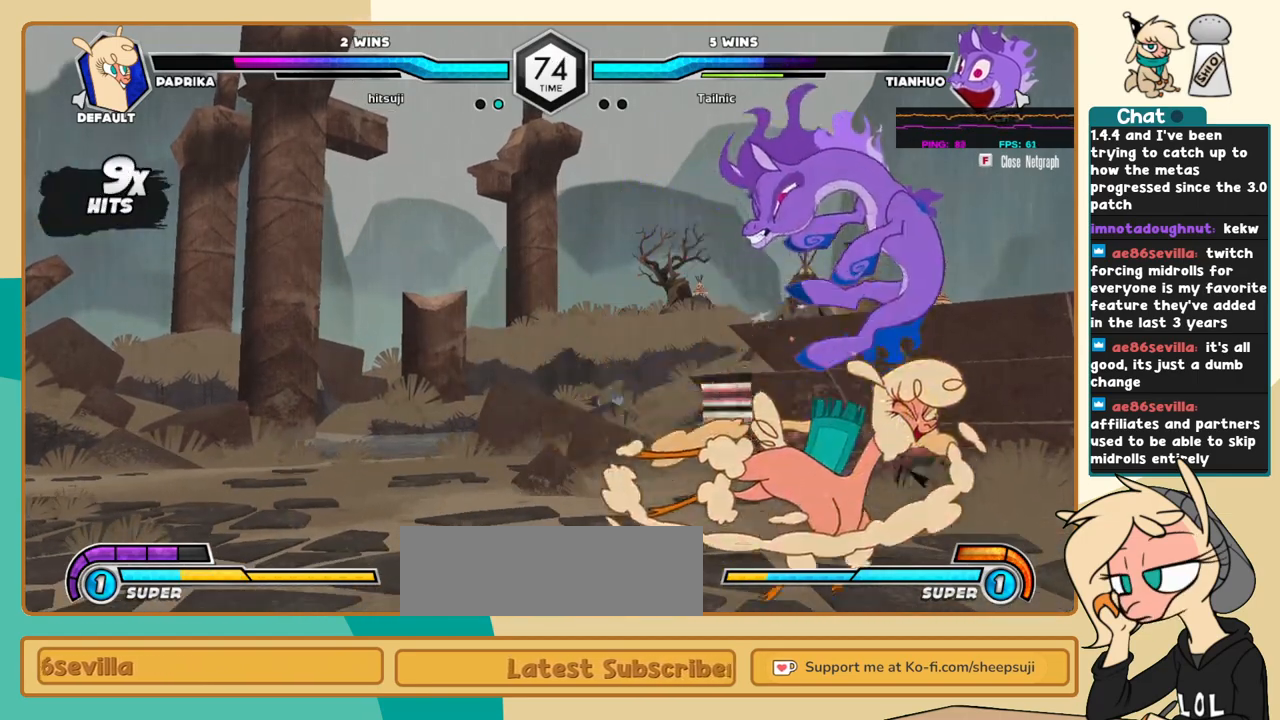
{"keys": ["j", "k"], "events": [[134, "s", "down"], [184, "s", "up"], [234, "k", "down"], [417, "c", "down"], [467, "c", "up"]]}
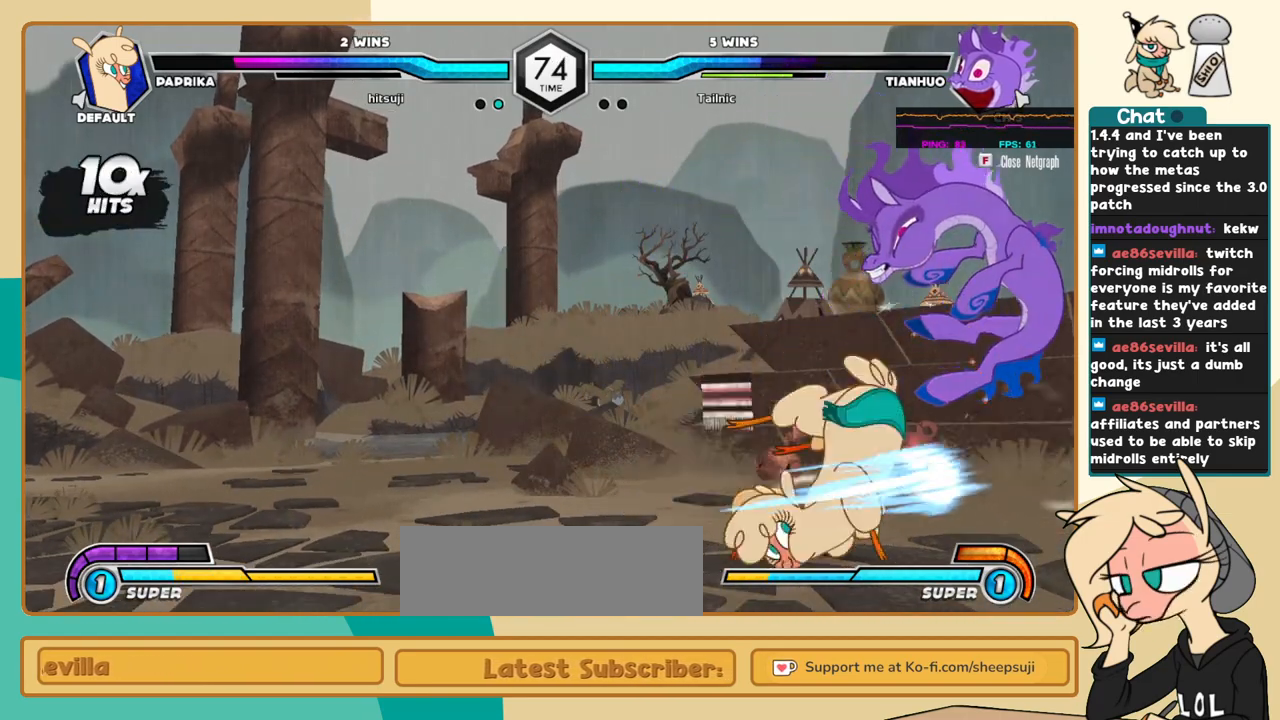
{"keys": ["l"], "events": [[350, "j", "up"], [350, "k", "up"], [350, "l", "down"], [350, "s", "down"], [434, "s", "up"]]}
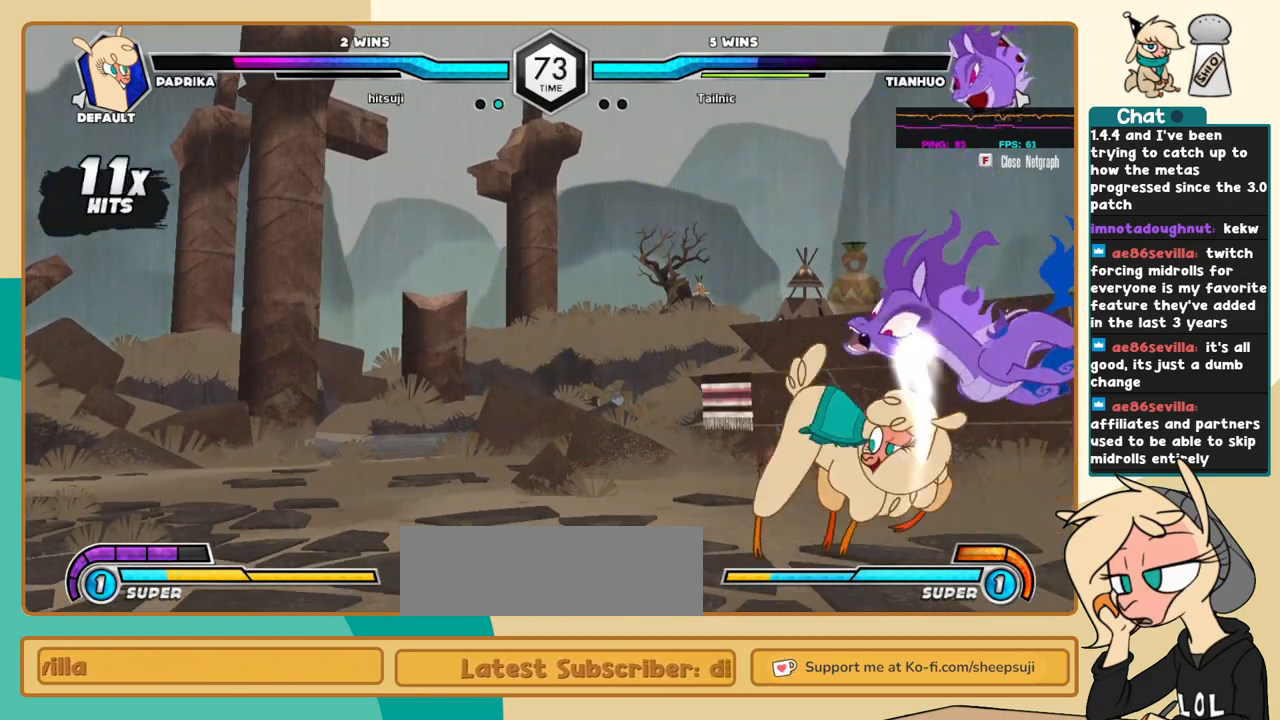
{"keys": ["i", "l"], "events": [[450, "i", "down"]]}
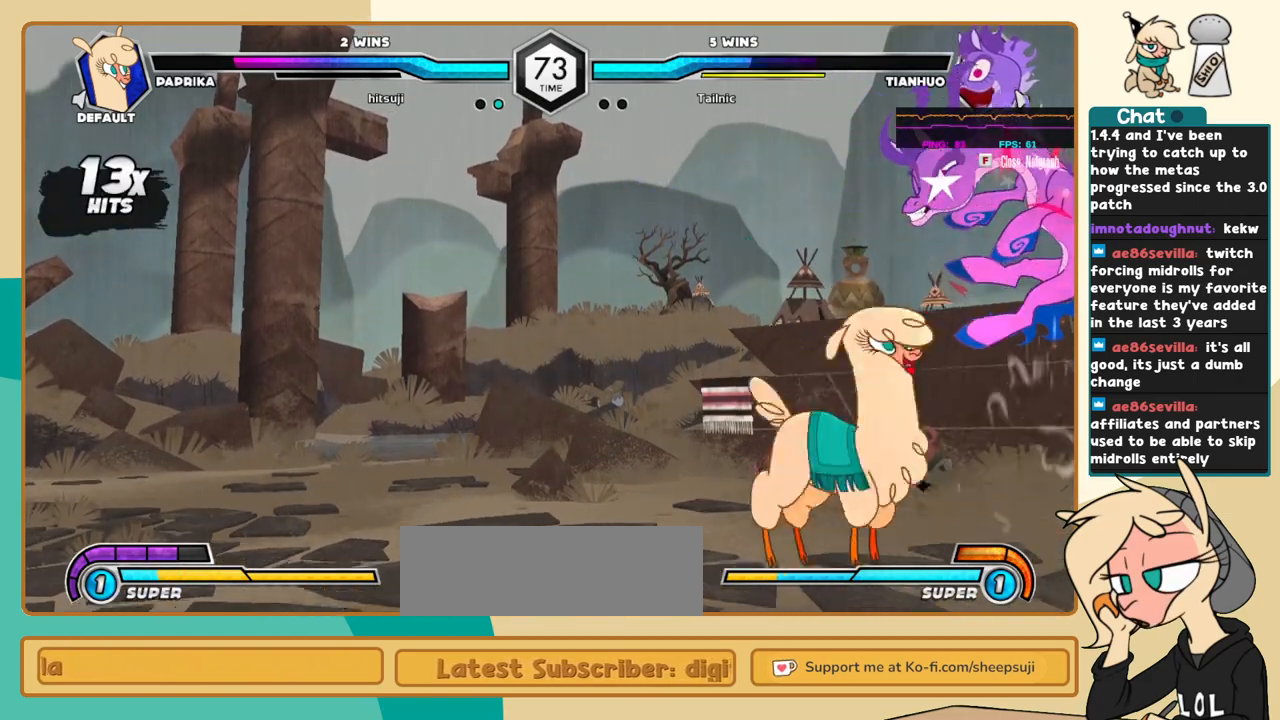
{"keys": ["j"], "events": [[50, "i", "up"], [50, "l", "up"], [50, "s", "down"], [100, "s", "up"], [184, "c", "down"], [234, "c", "up"], [467, "j", "down"]]}
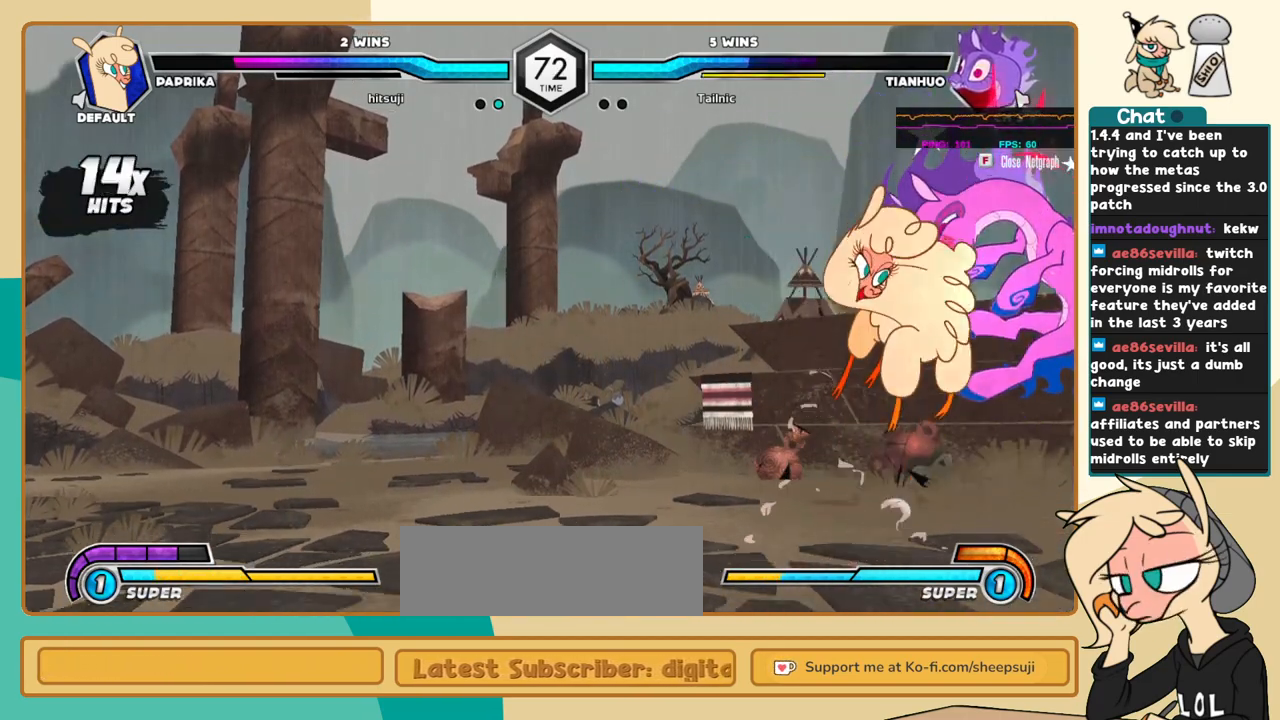
{"keys": ["j", "k"], "events": [[117, "k", "down"]]}
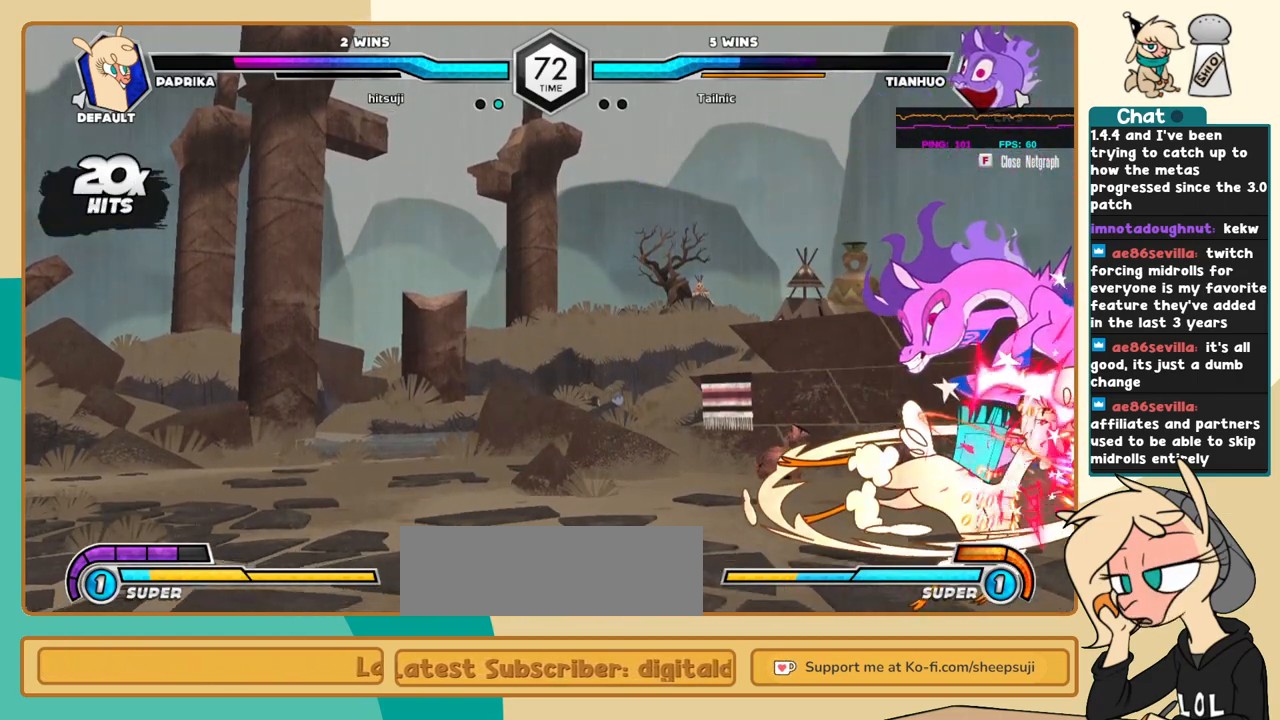
{"keys": ["c", "j", "k"], "events": [[117, "s", "down"], [217, "s", "up"], [500, "c", "down"]]}